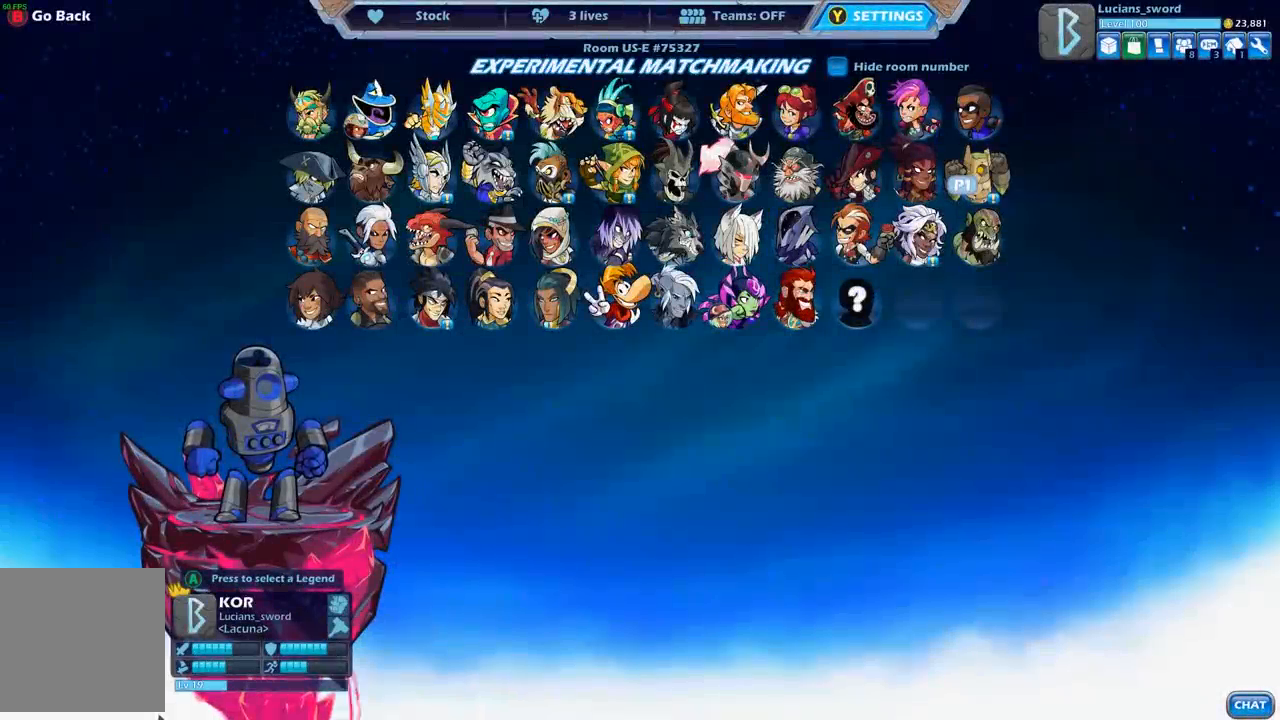
Gameplay with a controller (Xbox layout); each line is a JSON object with the inputs held at the frame after it. "events" lists button and stick changes between this image and that frame as [ms after this image, input, new state], when the widget could be followed in between.
{"buttons": [], "left_stick": "center", "right_stick": "center", "events": []}
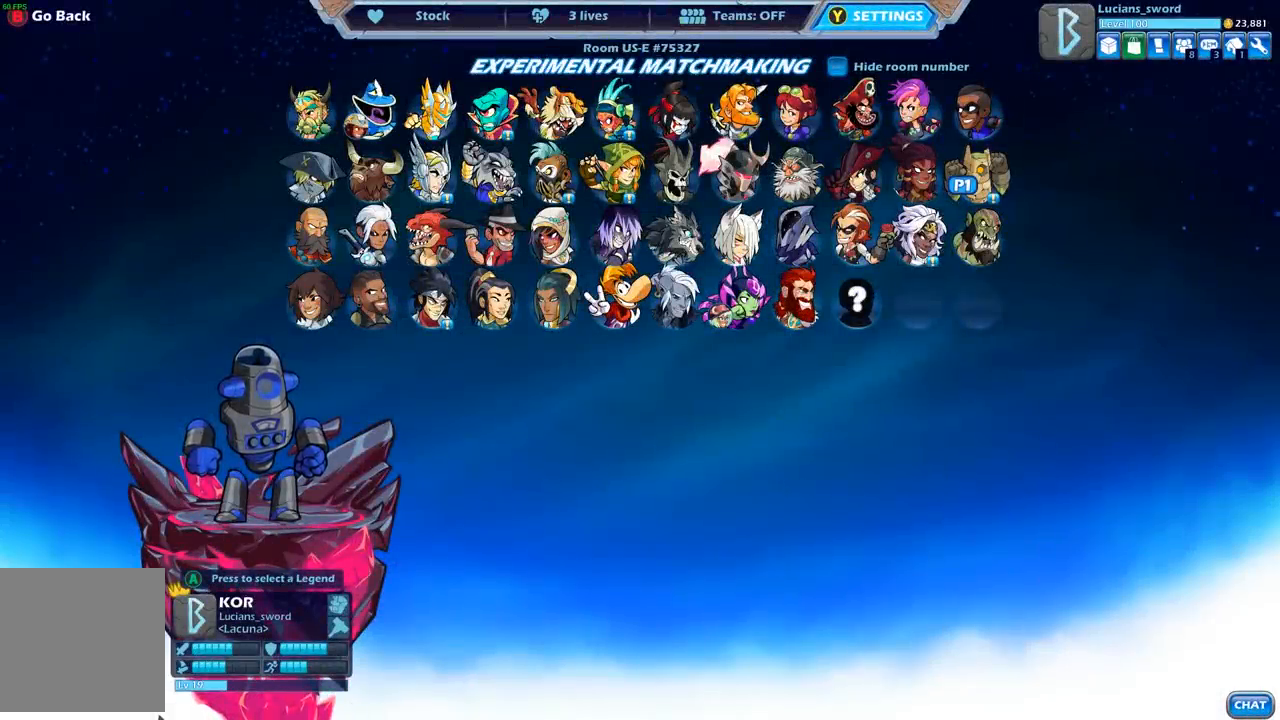
{"buttons": [], "left_stick": "center", "right_stick": "center", "events": []}
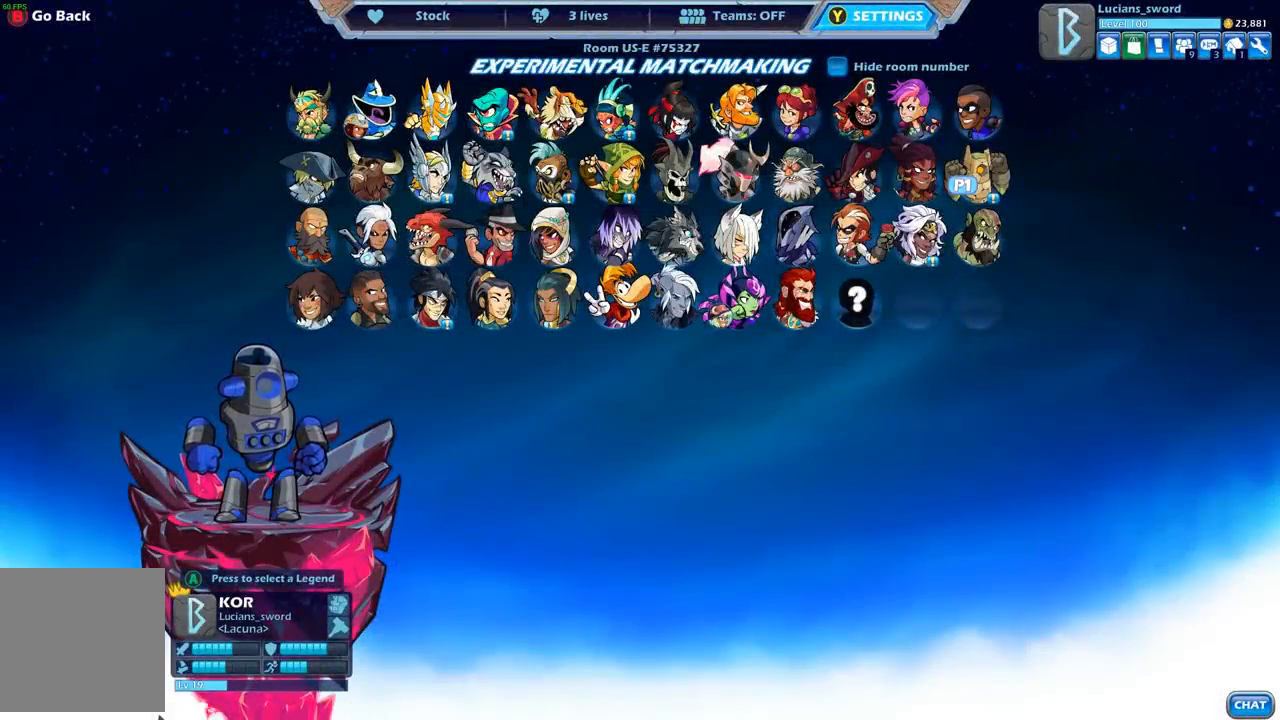
{"buttons": [], "left_stick": "center", "right_stick": "center", "events": [[150, "DPAD_LEFT", "down"], [267, "DPAD_LEFT", "up"]]}
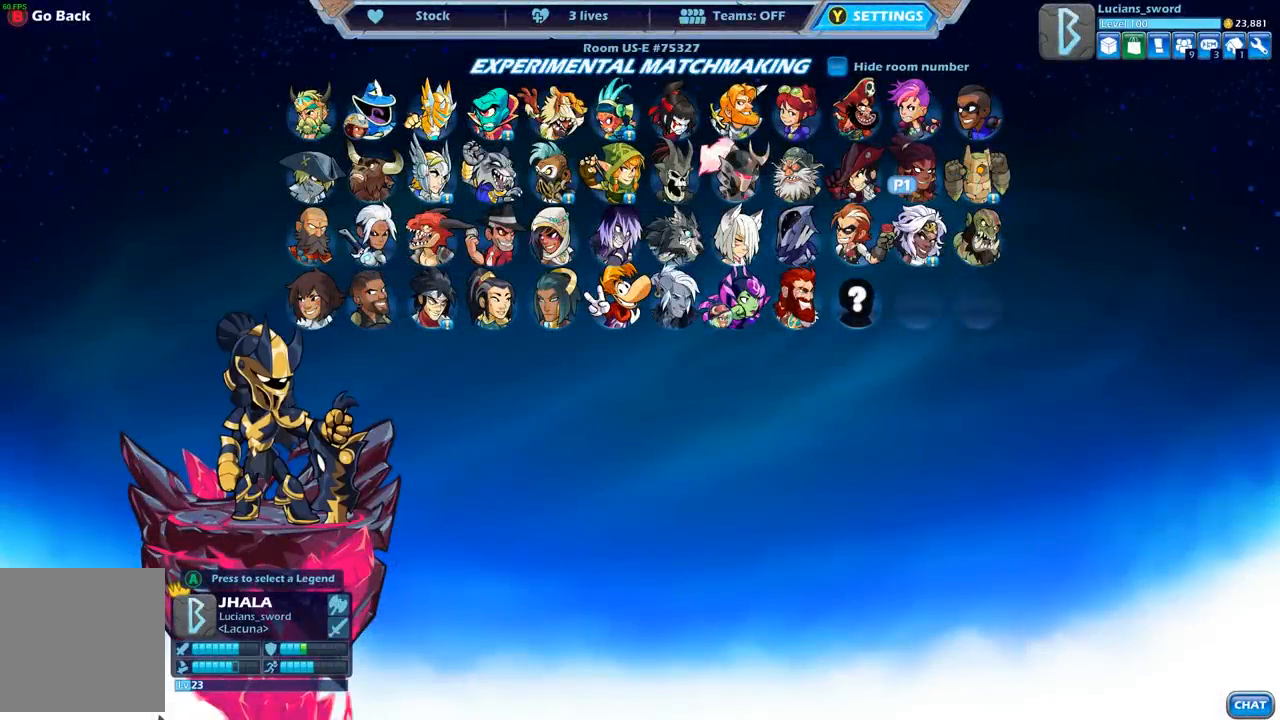
{"buttons": [], "left_stick": "center", "right_stick": "center", "events": [[217, "DPAD_LEFT", "down"], [367, "DPAD_LEFT", "up"]]}
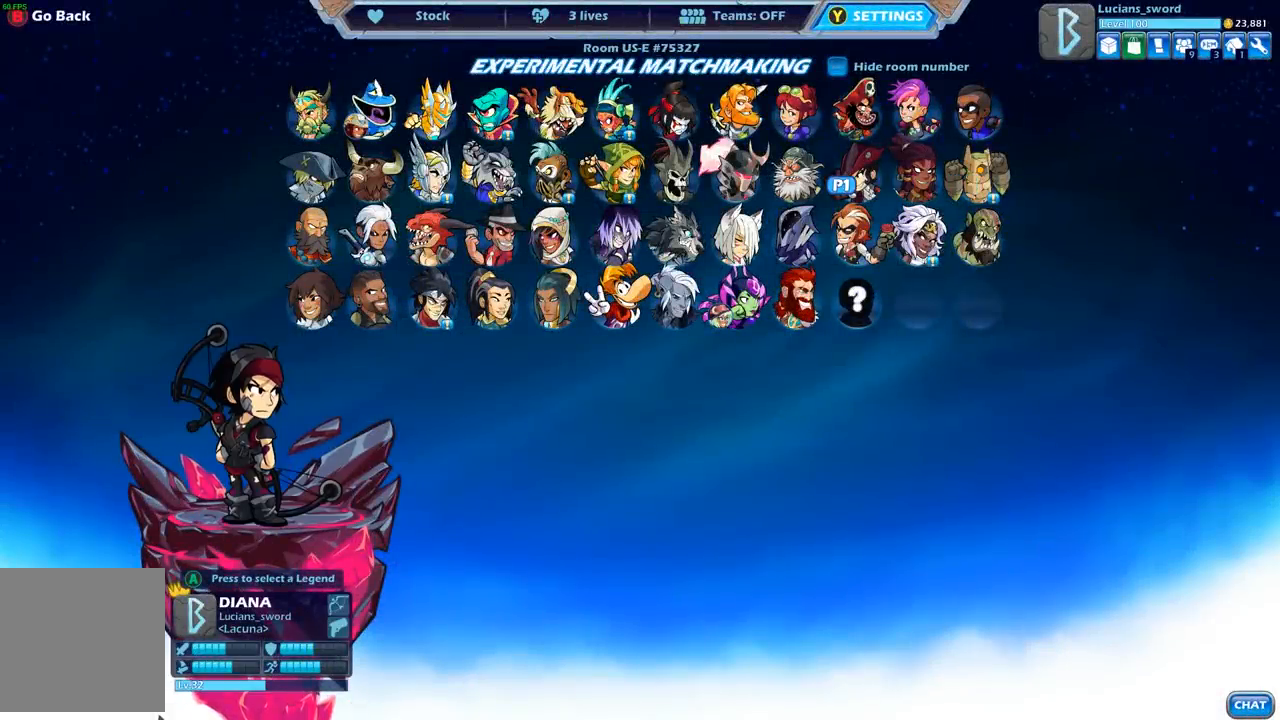
{"buttons": [], "left_stick": "center", "right_stick": "center", "events": []}
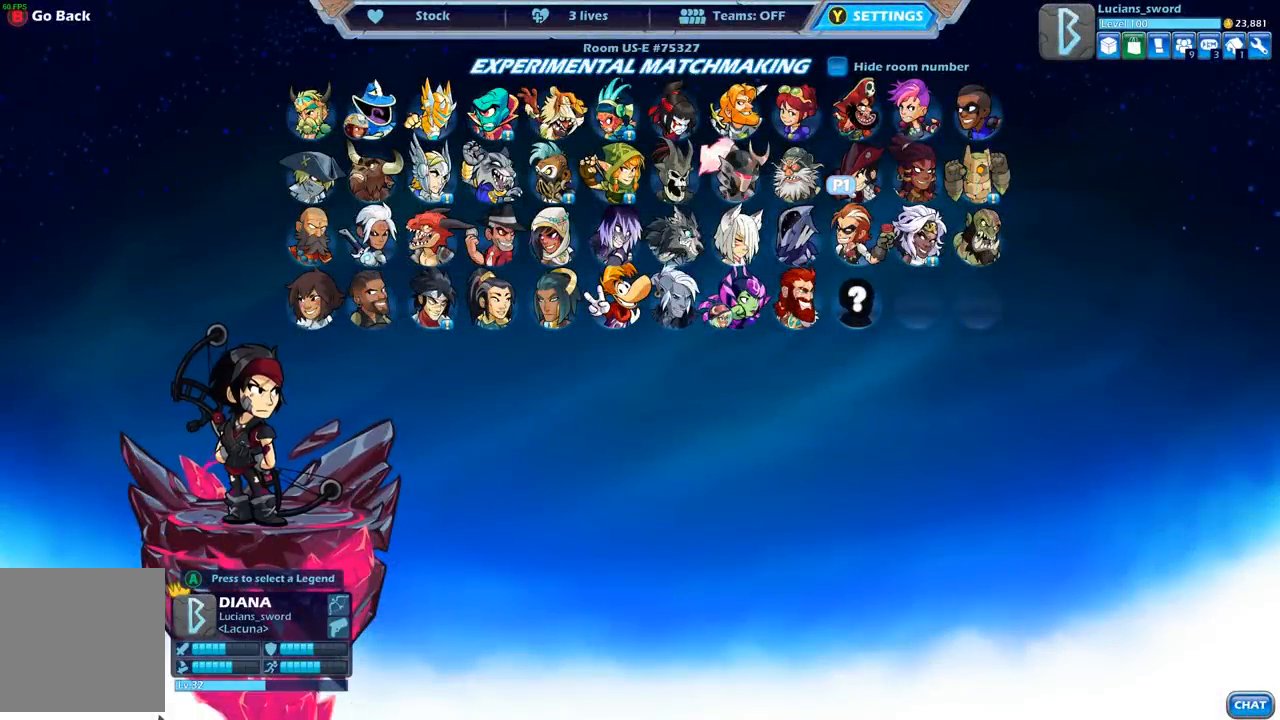
{"buttons": [], "left_stick": "center", "right_stick": "center", "events": []}
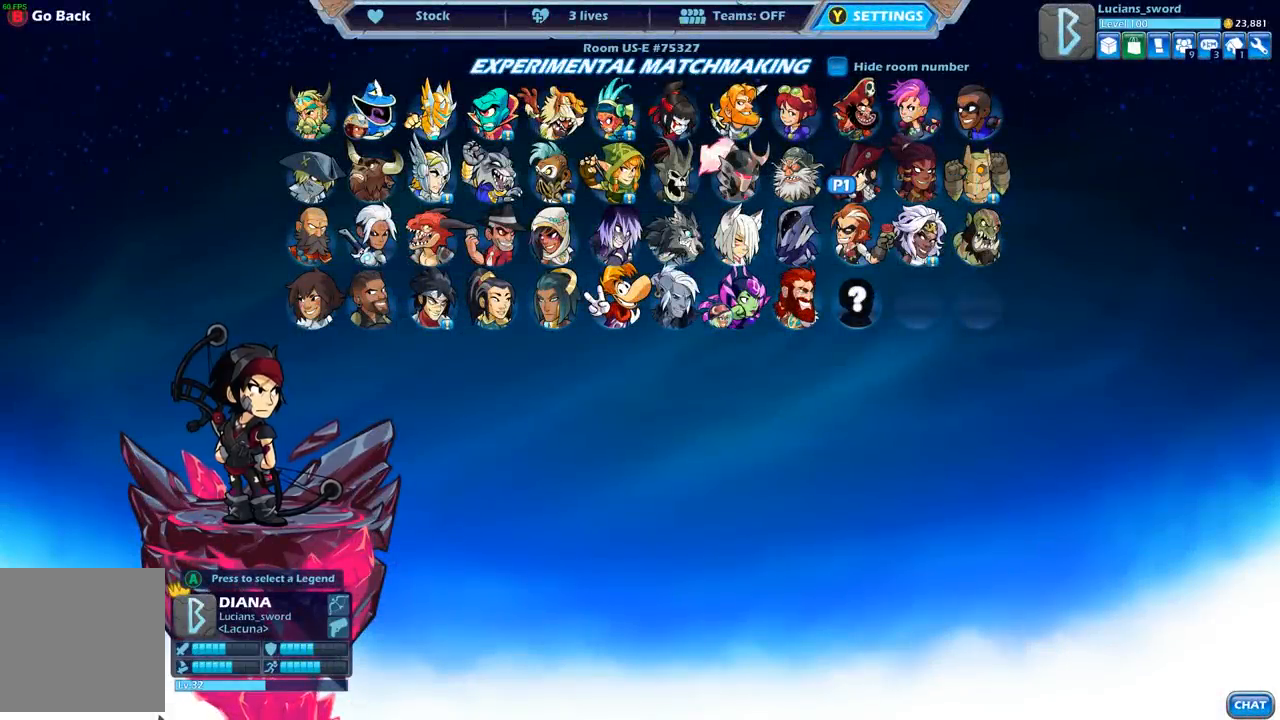
{"buttons": [], "left_stick": "center", "right_stick": "center", "events": []}
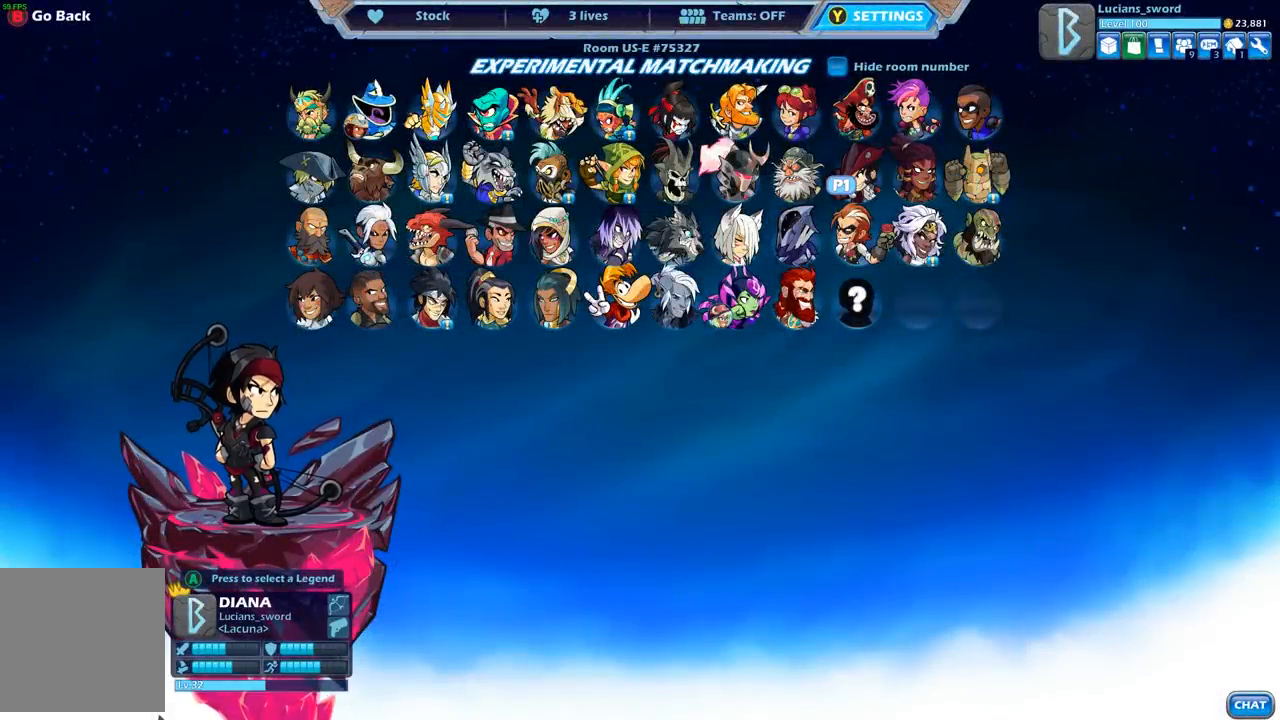
{"buttons": [], "left_stick": "center", "right_stick": "center", "events": []}
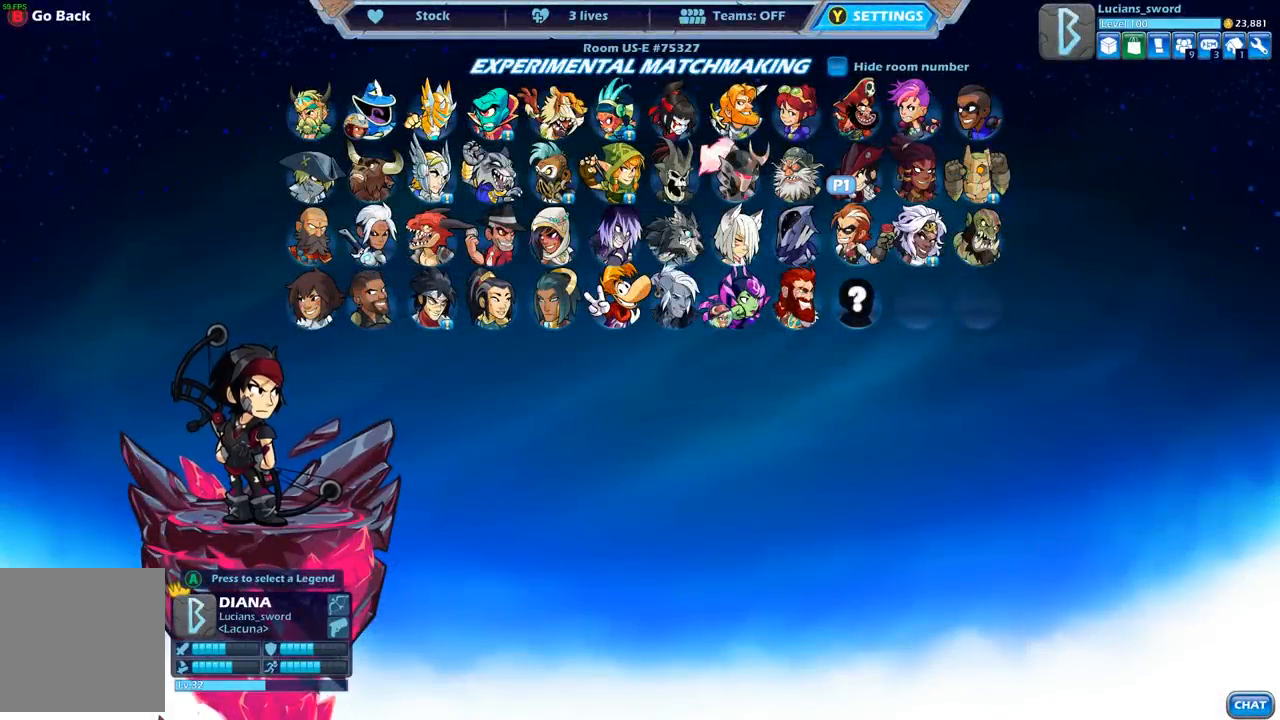
{"buttons": ["A"], "left_stick": "center", "right_stick": "center", "events": [[500, "A", "down"]]}
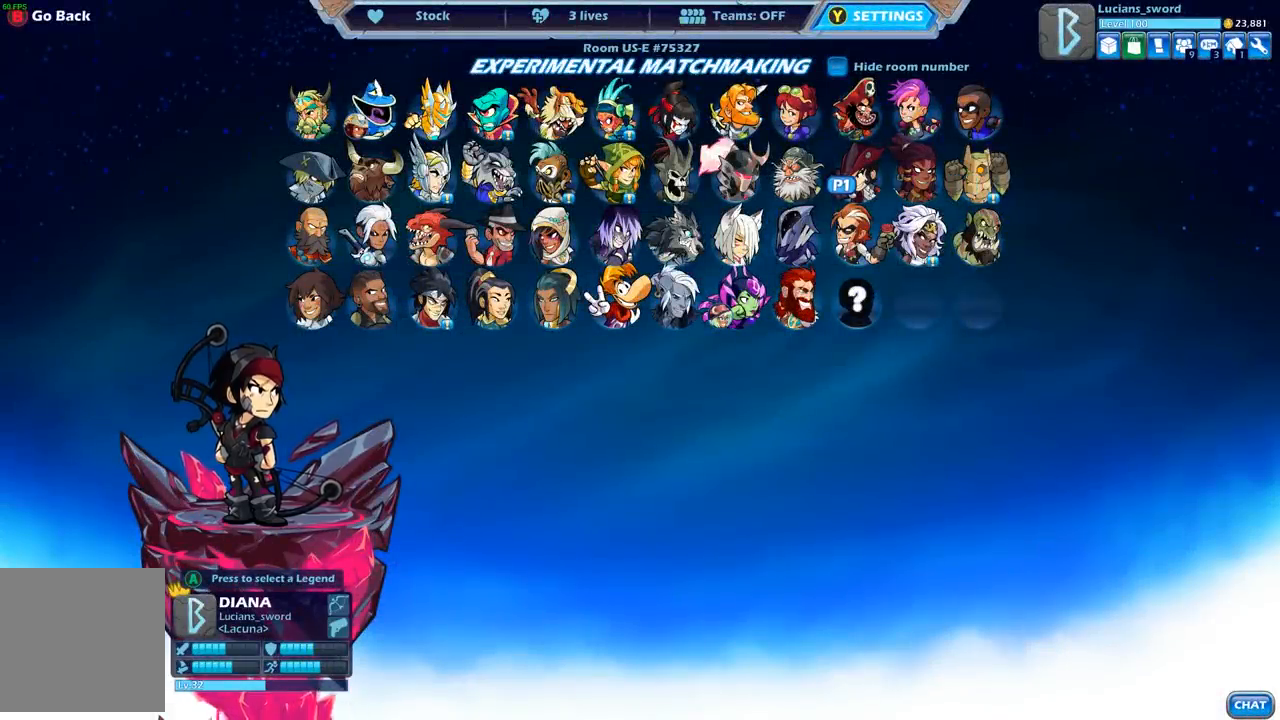
{"buttons": [], "left_stick": "center", "right_stick": "center", "events": [[167, "A", "up"]]}
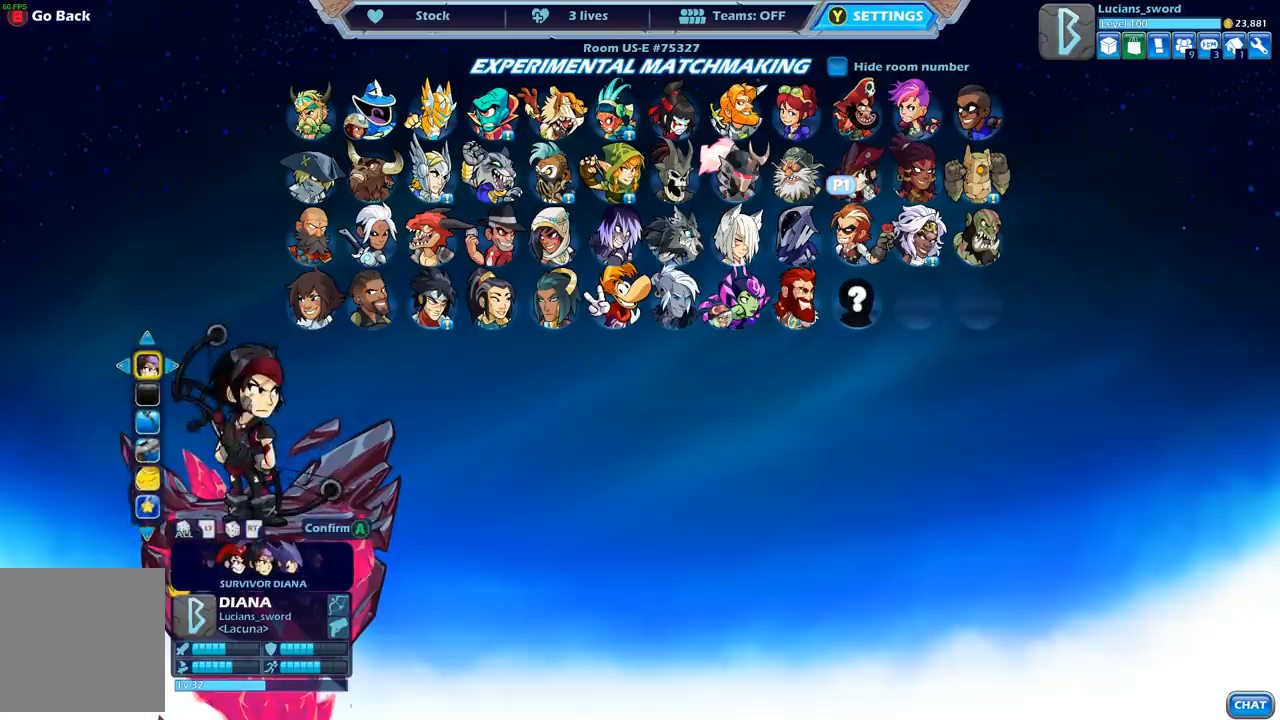
{"buttons": [], "left_stick": "center", "right_stick": "center", "events": []}
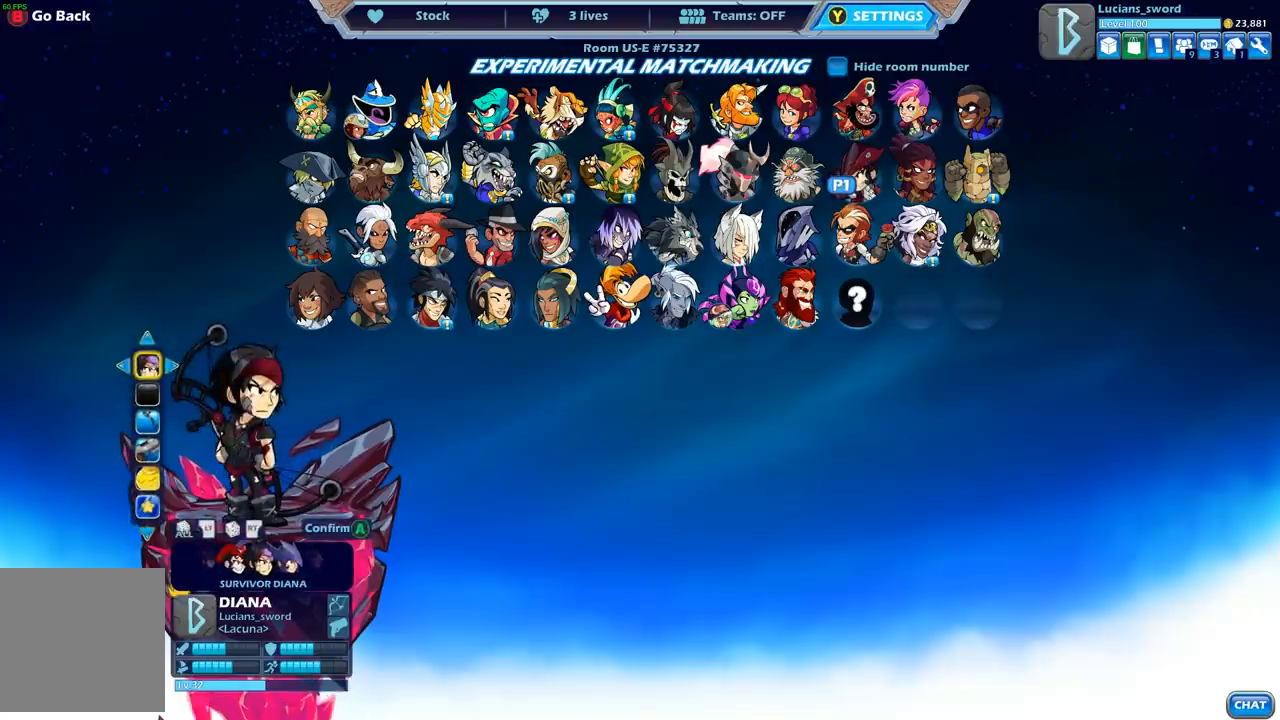
{"buttons": [], "left_stick": "center", "right_stick": "center", "events": []}
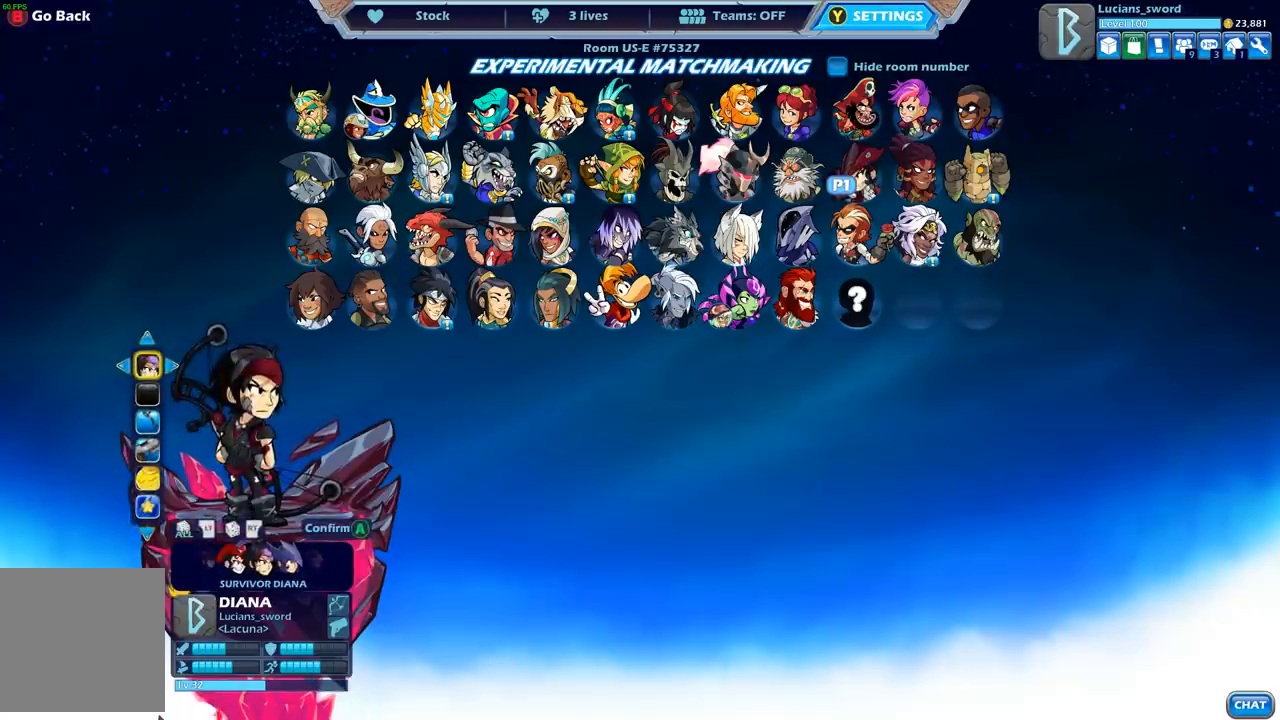
{"buttons": [], "left_stick": "center", "right_stick": "center", "events": [[367, "A", "down"], [467, "A", "up"]]}
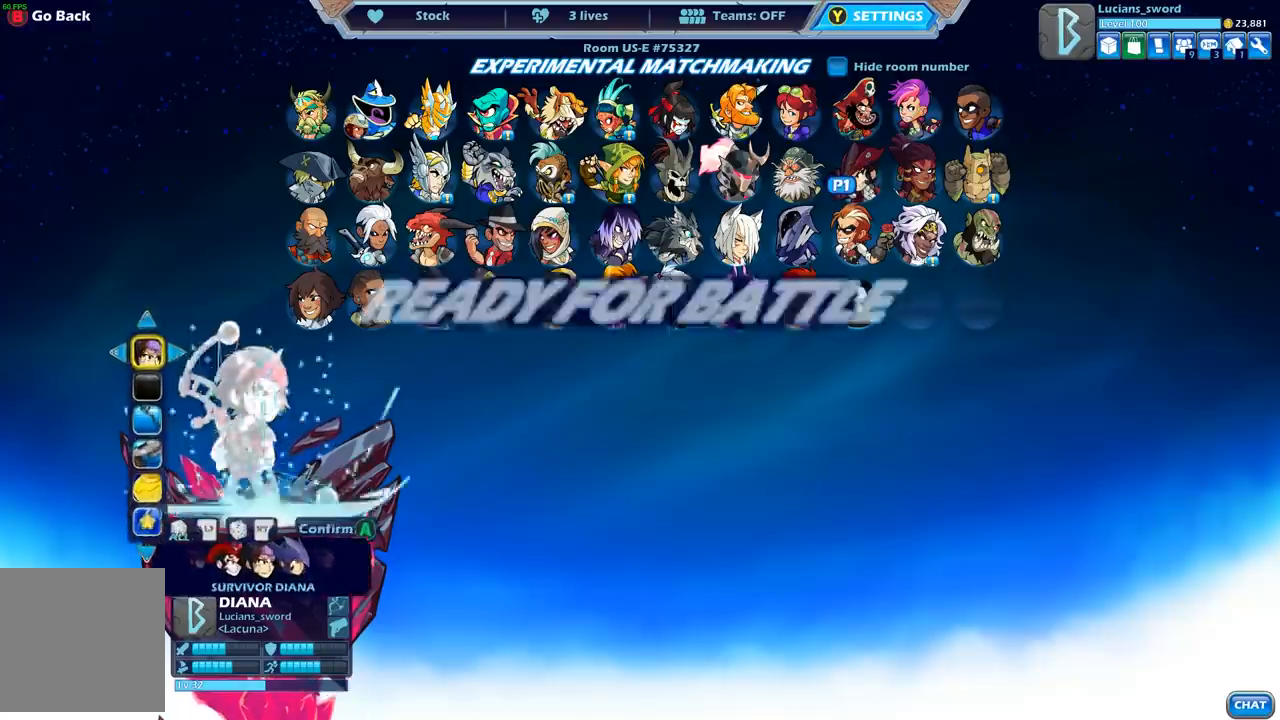
{"buttons": [], "left_stick": "center", "right_stick": "center", "events": [[183, "A", "down"], [300, "A", "up"]]}
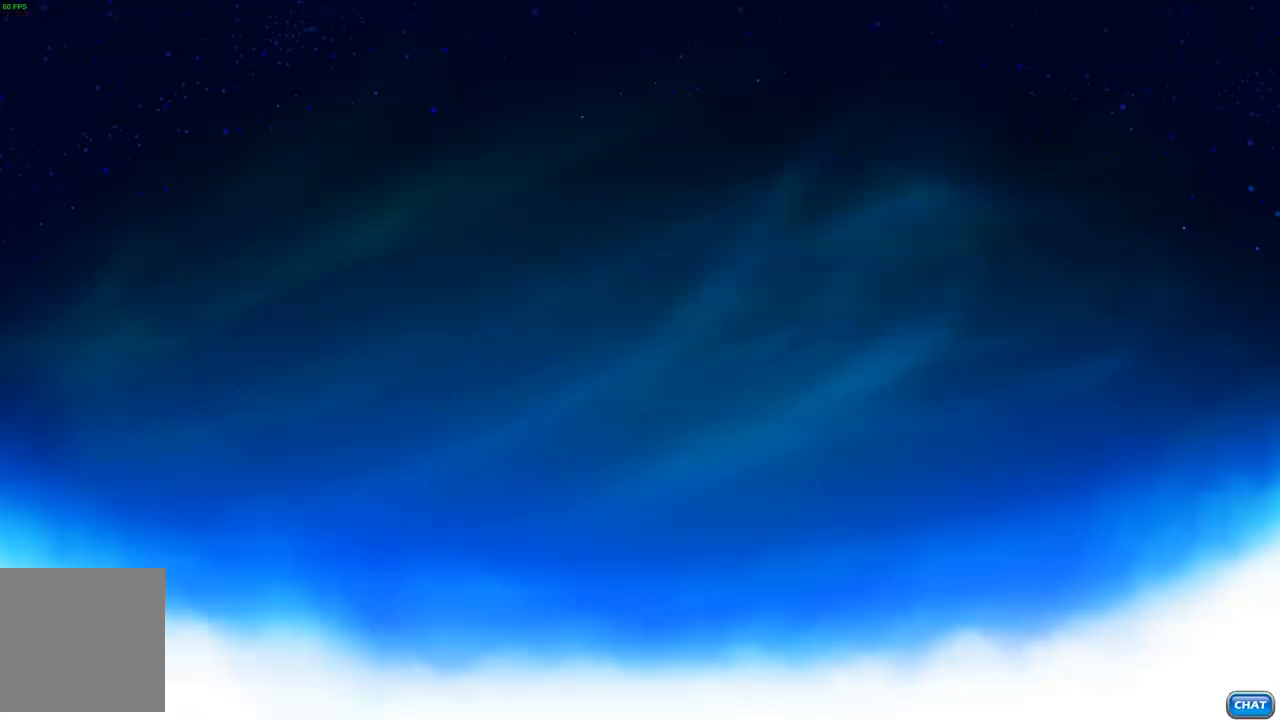
{"buttons": [], "left_stick": "center", "right_stick": "center", "events": []}
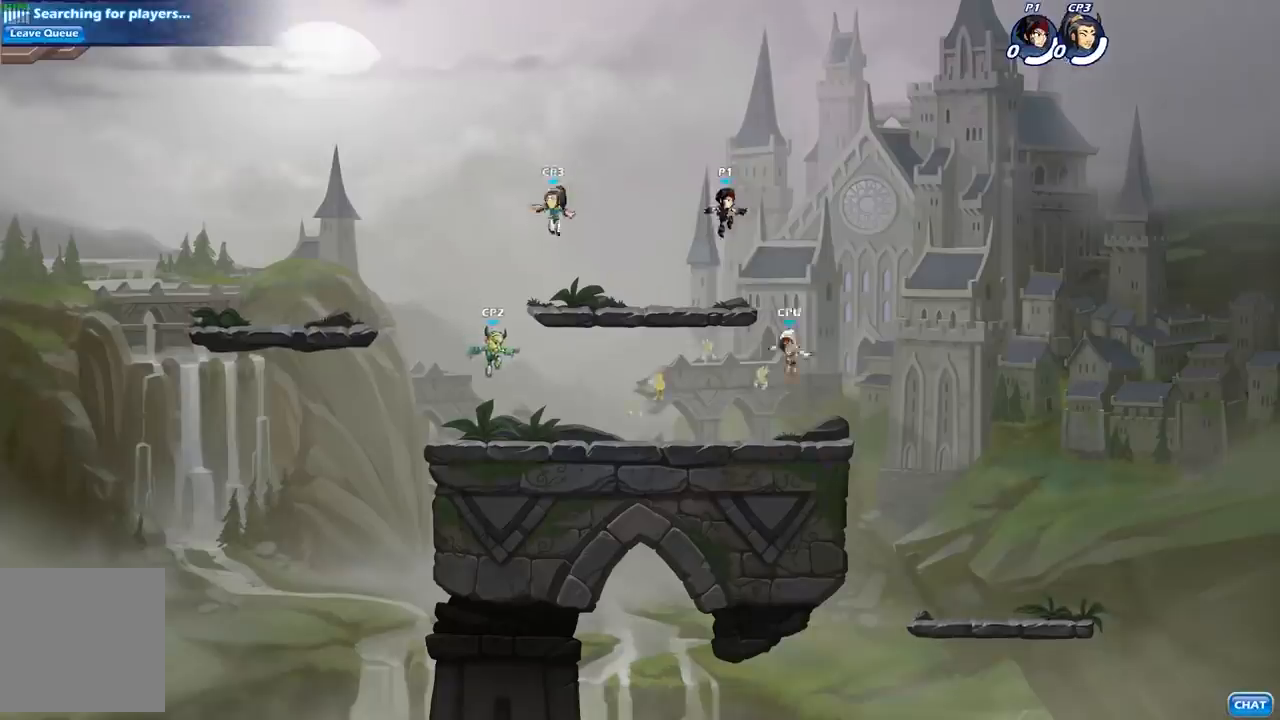
{"buttons": ["A", "R2"], "left_stick": "up-right", "right_stick": "center", "events": [[333, "left_stick", "right"], [383, "left_stick", "up-right"], [400, "R2", "down"], [450, "A", "down"]]}
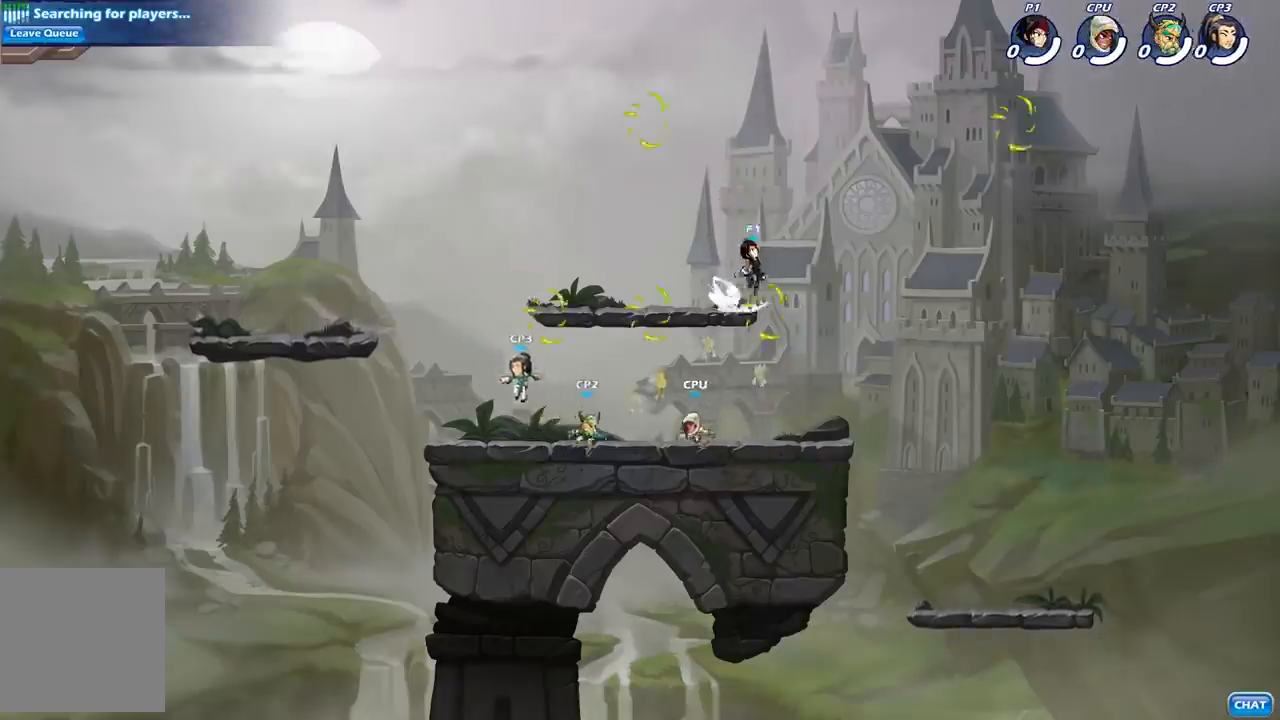
{"buttons": [], "left_stick": "right", "right_stick": "center", "events": [[50, "A", "up"], [83, "R2", "up"], [133, "left_stick", "left"], [350, "left_stick", "center"], [400, "left_stick", "right"]]}
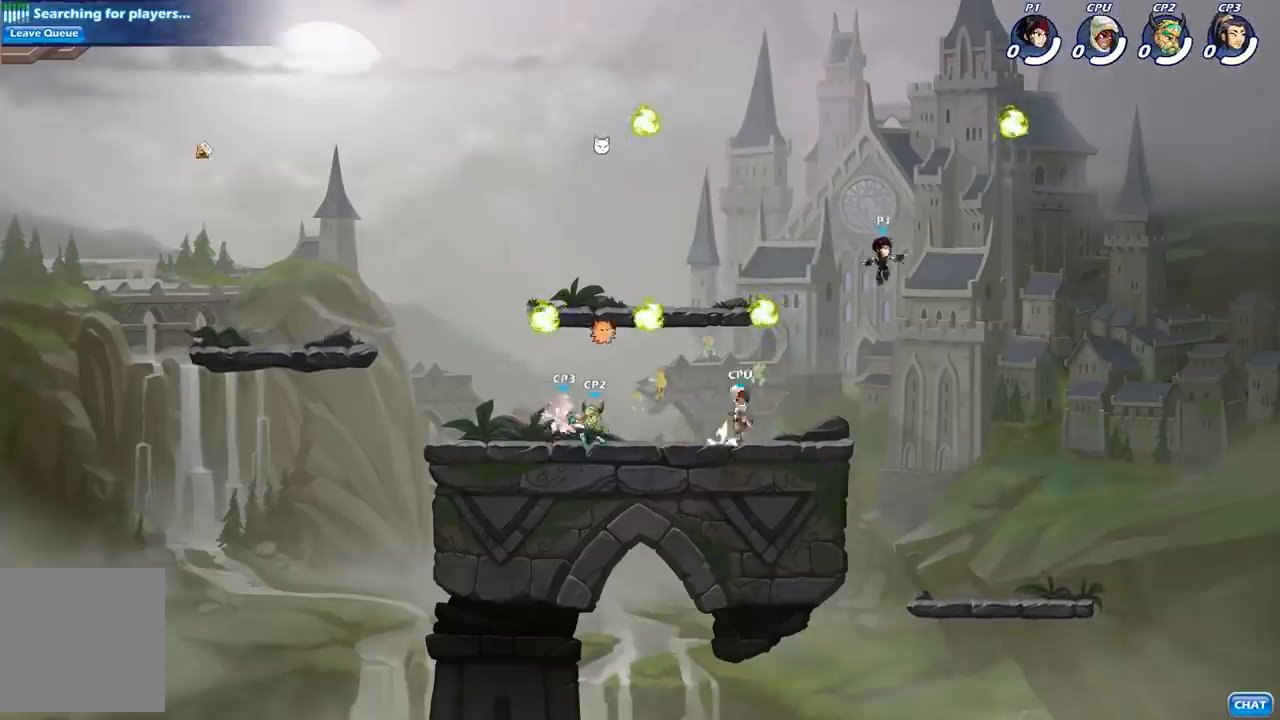
{"buttons": ["R1"], "left_stick": "down-left", "right_stick": "center", "events": [[100, "A", "down"], [183, "left_stick", "up-right"], [250, "A", "up"], [300, "left_stick", "up-left"], [450, "R1", "down"], [483, "left_stick", "down-left"]]}
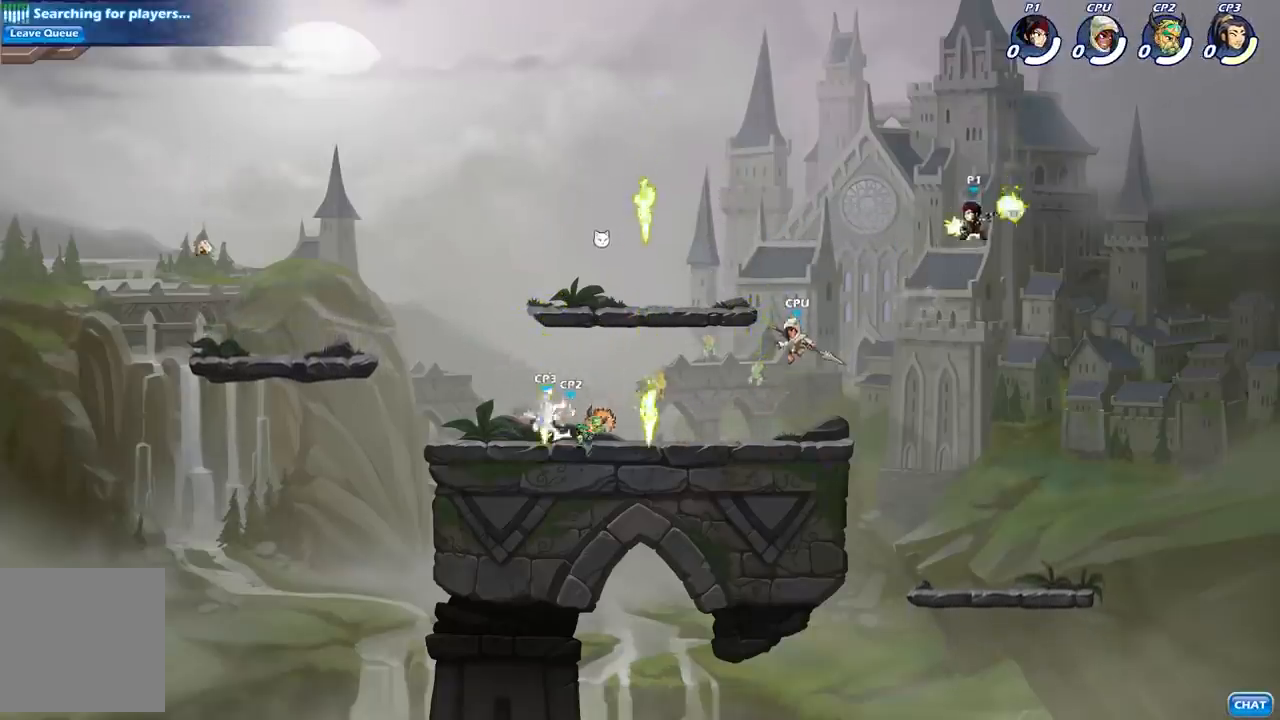
{"buttons": [], "left_stick": "center", "right_stick": "center", "events": [[67, "R1", "up"], [483, "left_stick", "center"]]}
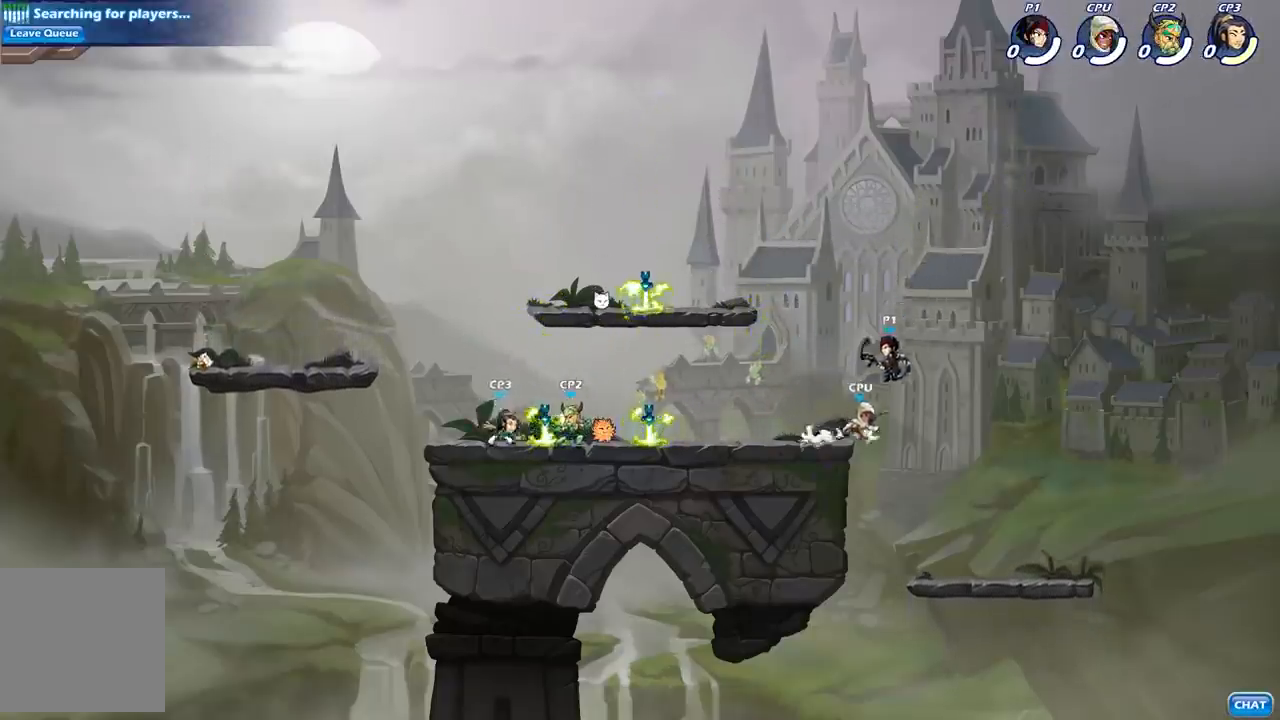
{"buttons": [], "left_stick": "center", "right_stick": "center", "events": [[83, "R2", "down"], [133, "left_stick", "left"], [167, "B", "down"], [183, "R2", "up"], [250, "B", "up"], [300, "left_stick", "center"]]}
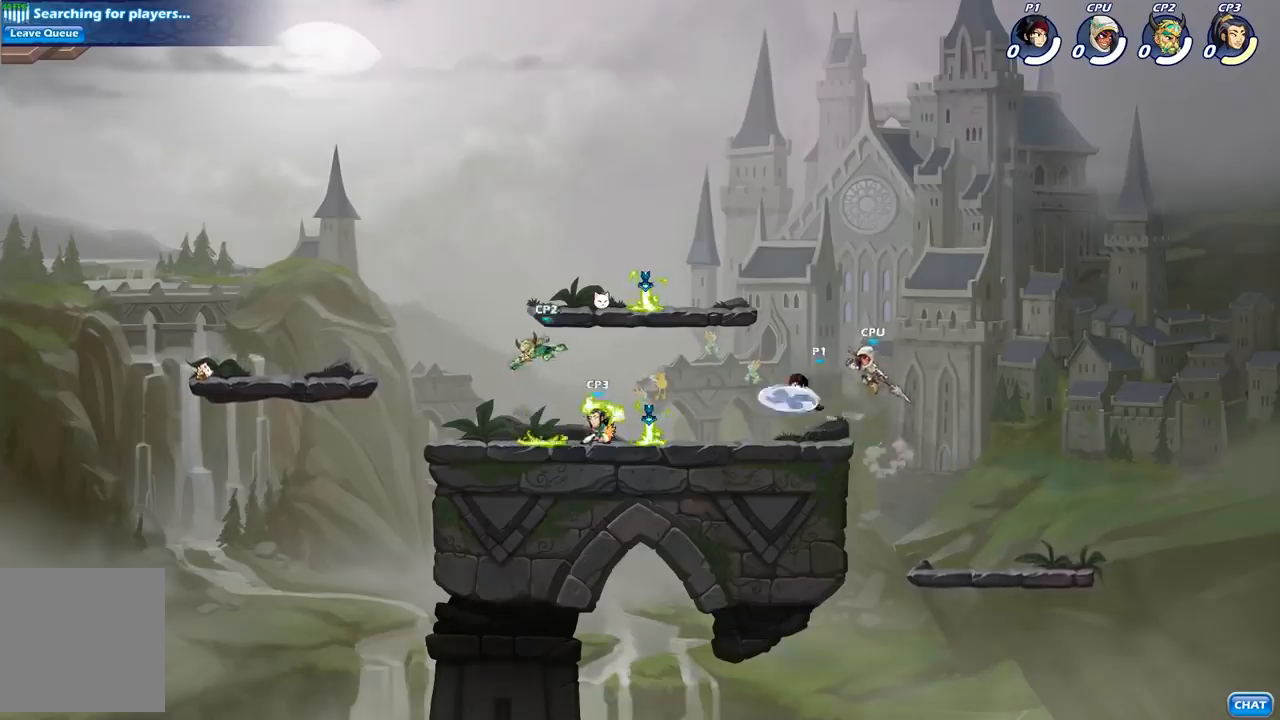
{"buttons": [], "left_stick": "center", "right_stick": "center", "events": []}
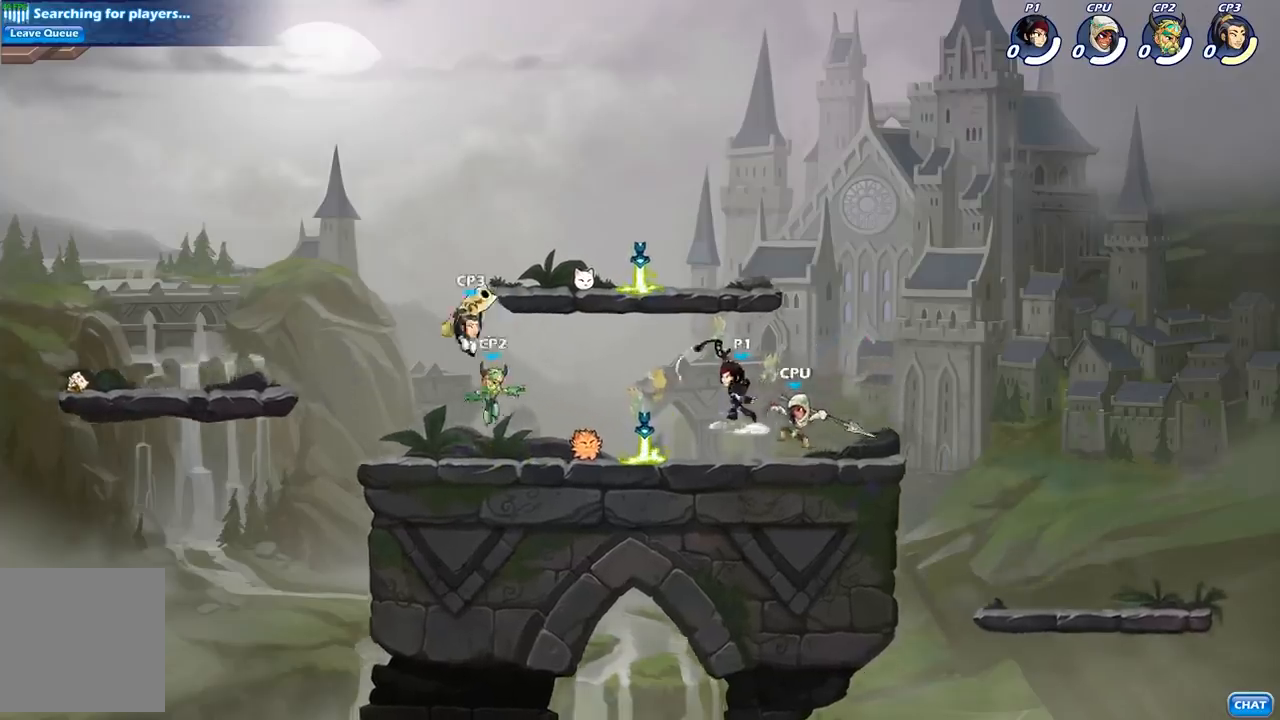
{"buttons": [], "left_stick": "right", "right_stick": "center", "events": [[250, "left_stick", "right"]]}
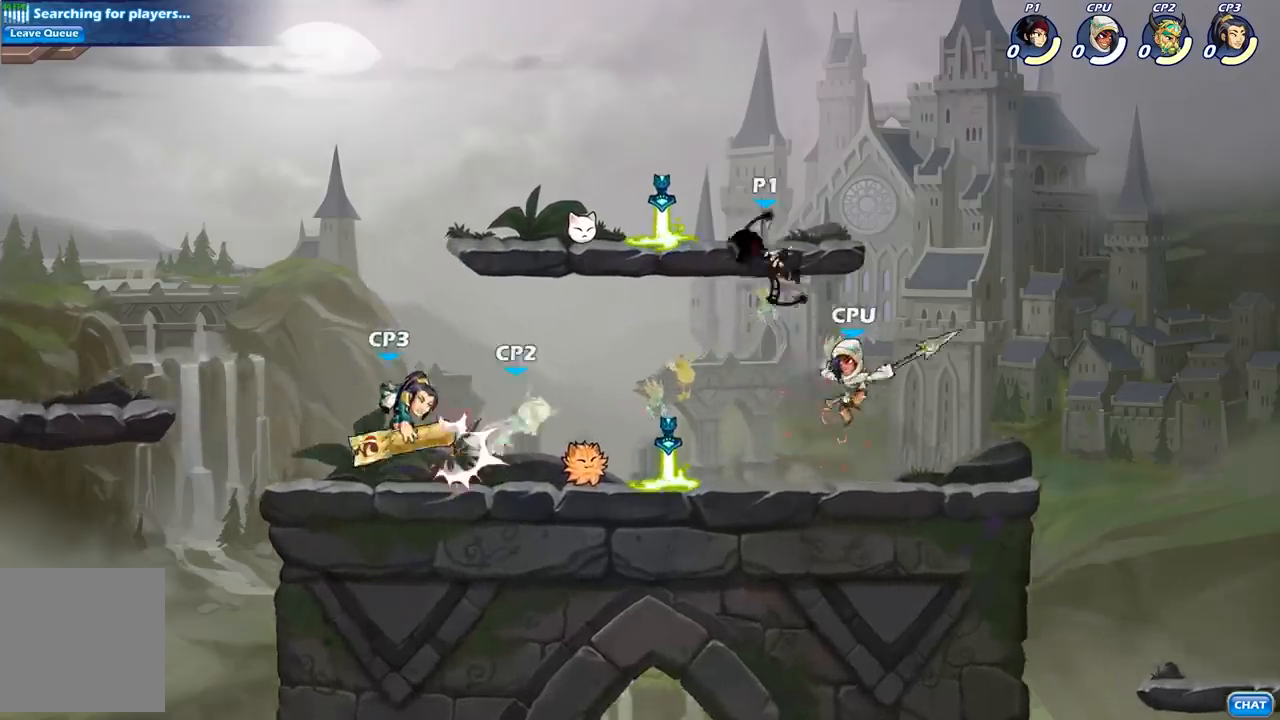
{"buttons": [], "left_stick": "down-left", "right_stick": "center", "events": [[483, "left_stick", "down-left"]]}